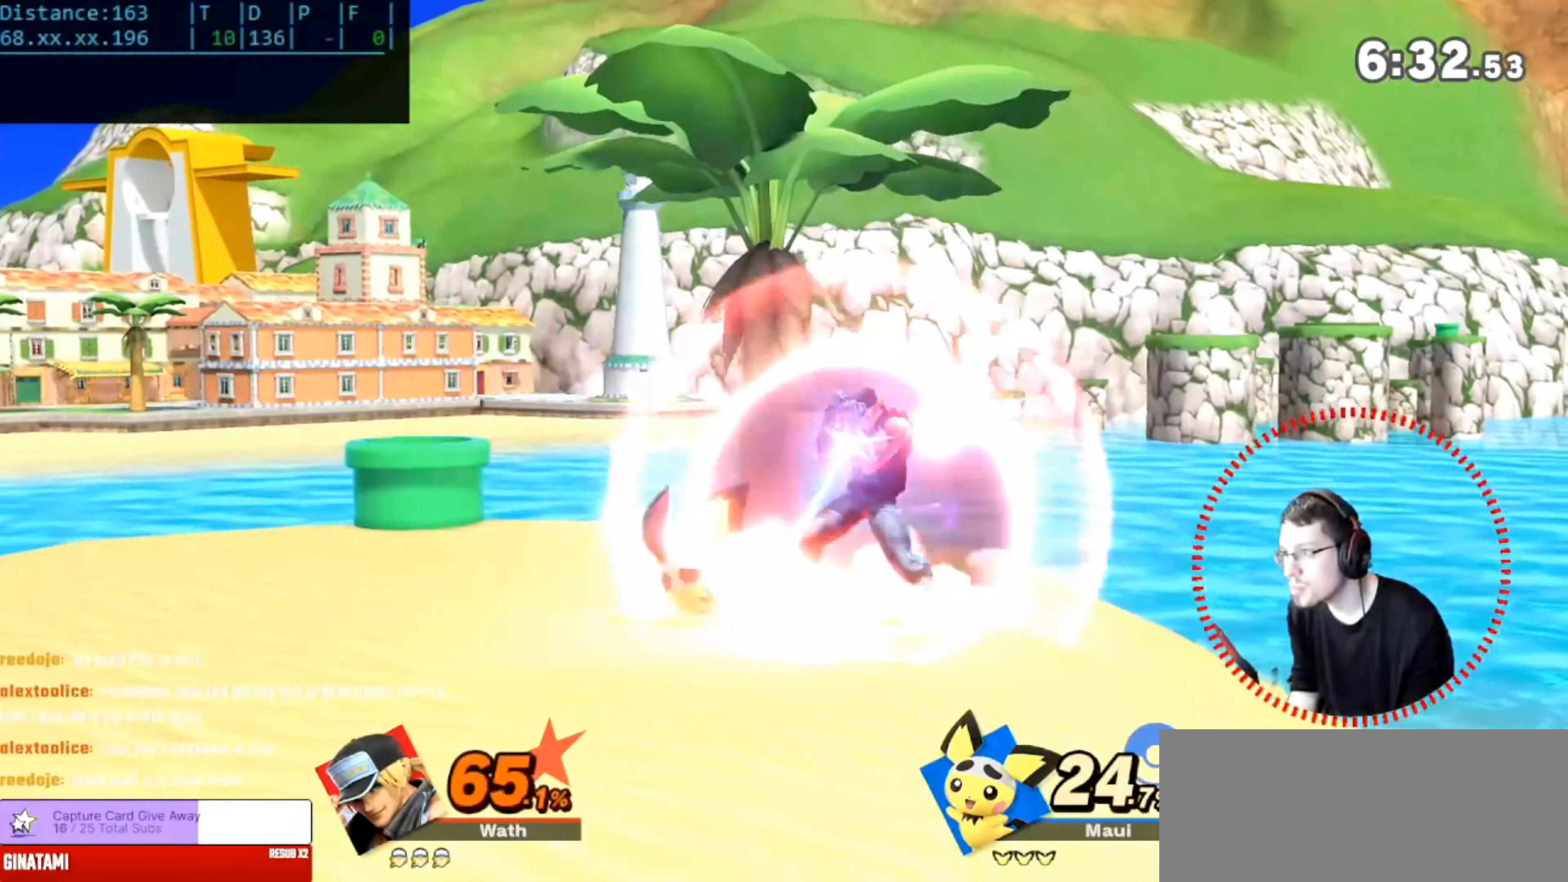
Gameplay with a controller (Nintendo layout); each line is a JSON object with the inputs held at the frame after it. "events" lists button and stick changes between this image and that frame as [ms after this image, input, new state], when the widget could be followed in between. Not read: DPAD_LEFT DPAD_RIGHT L3 R3 START.
{"buttons": ["L1"], "left_stick": "center", "right_stick": "center", "events": [[300, "A", "down"], [483, "A", "up"]]}
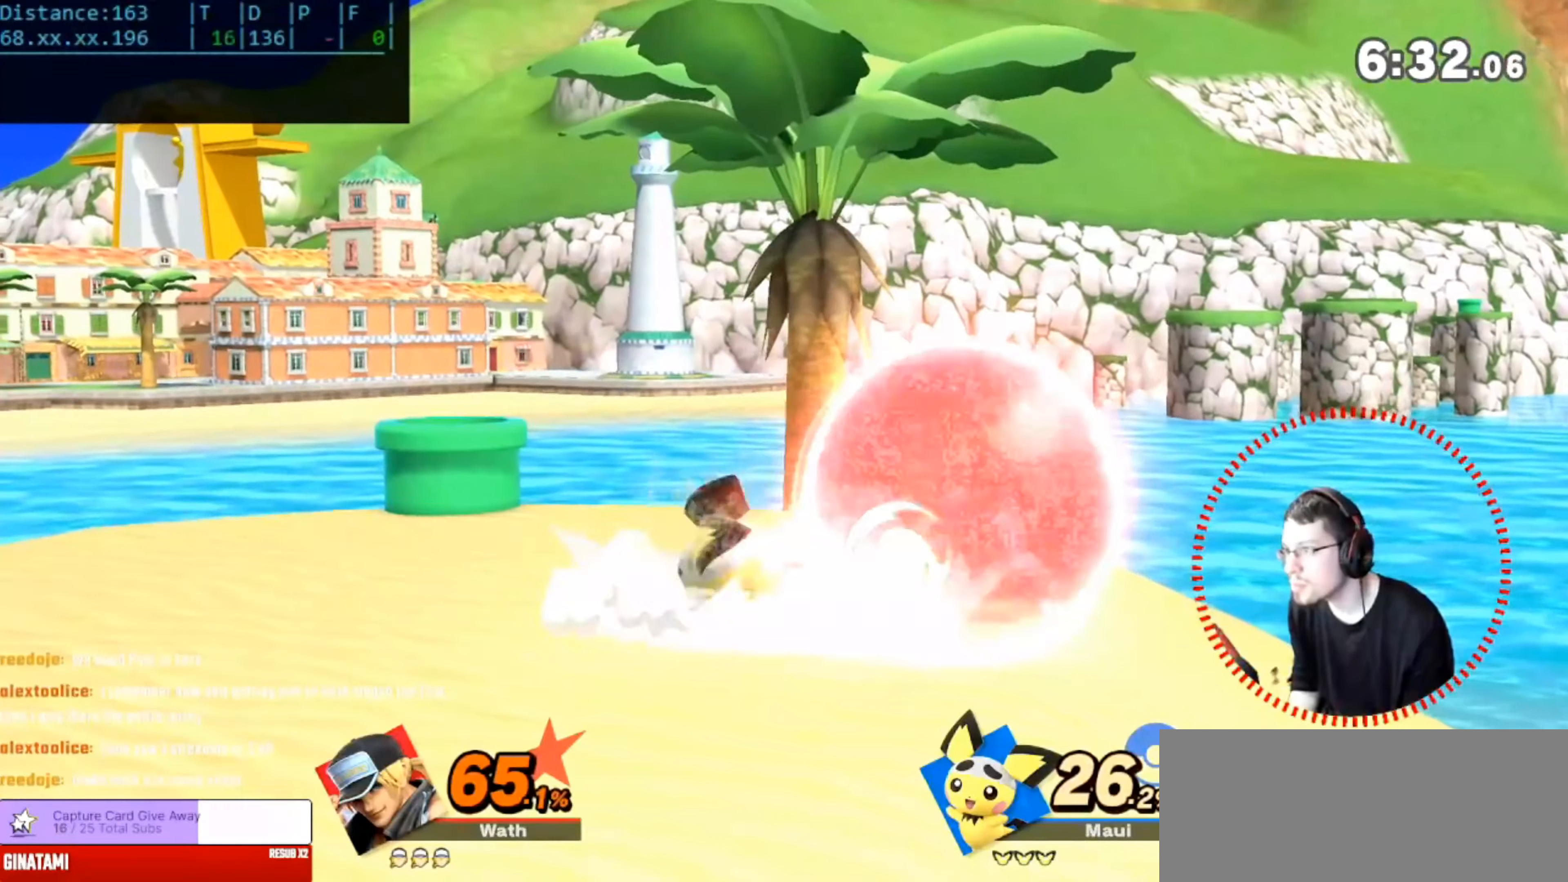
{"buttons": ["A", "L1"], "left_stick": "center", "right_stick": "center", "events": [[217, "A", "down"], [350, "A", "up"], [467, "A", "down"]]}
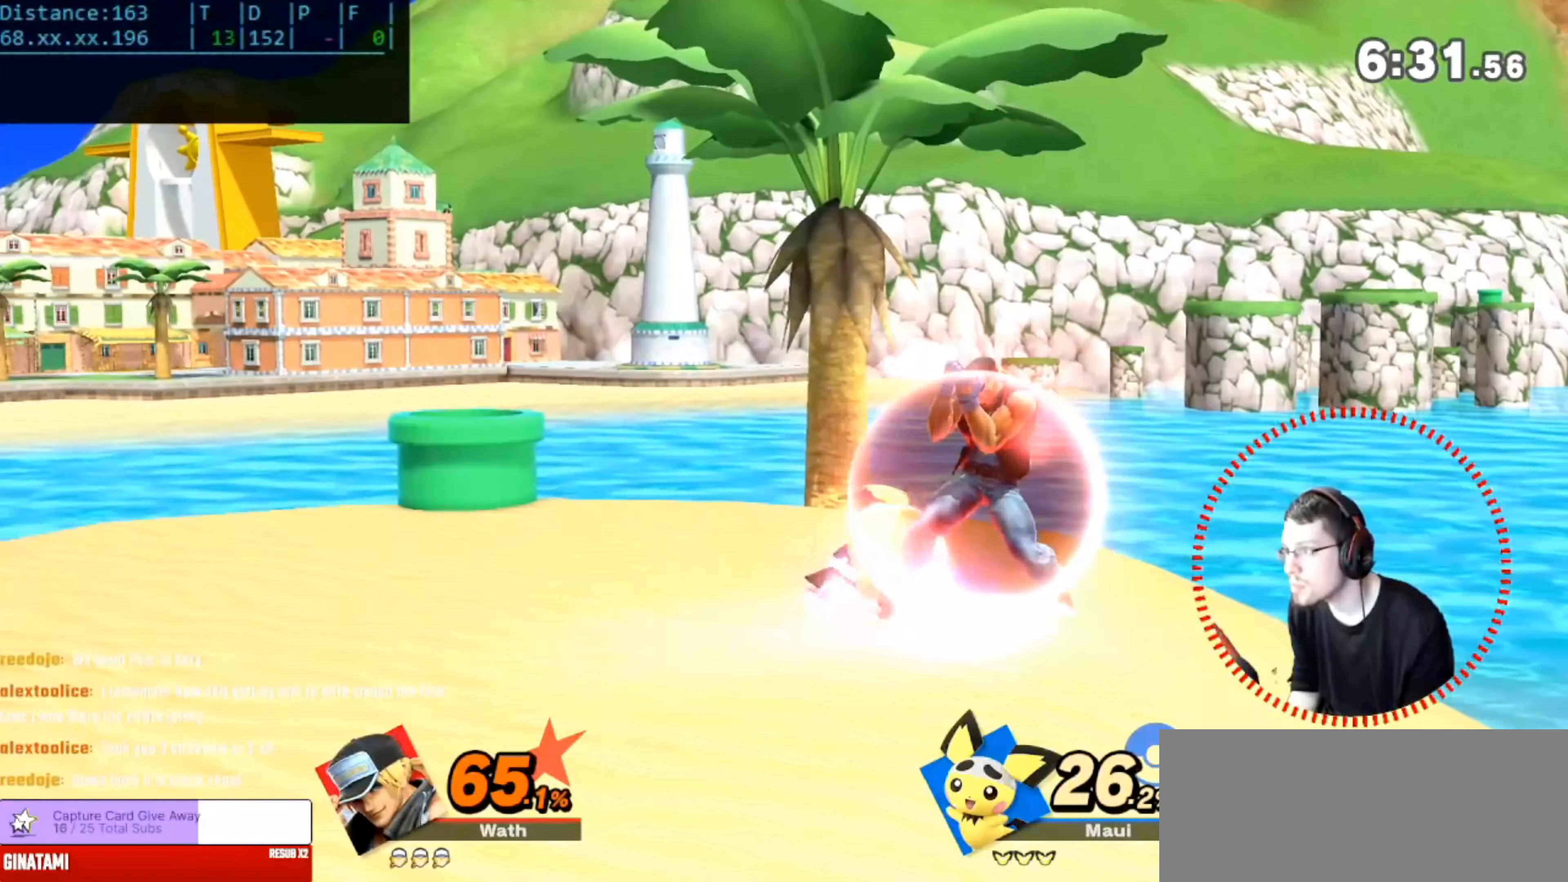
{"buttons": ["A"], "left_stick": "center", "right_stick": "center", "events": [[50, "A", "up"], [166, "A", "down"], [233, "A", "up"], [300, "A", "down"], [417, "L1", "up"]]}
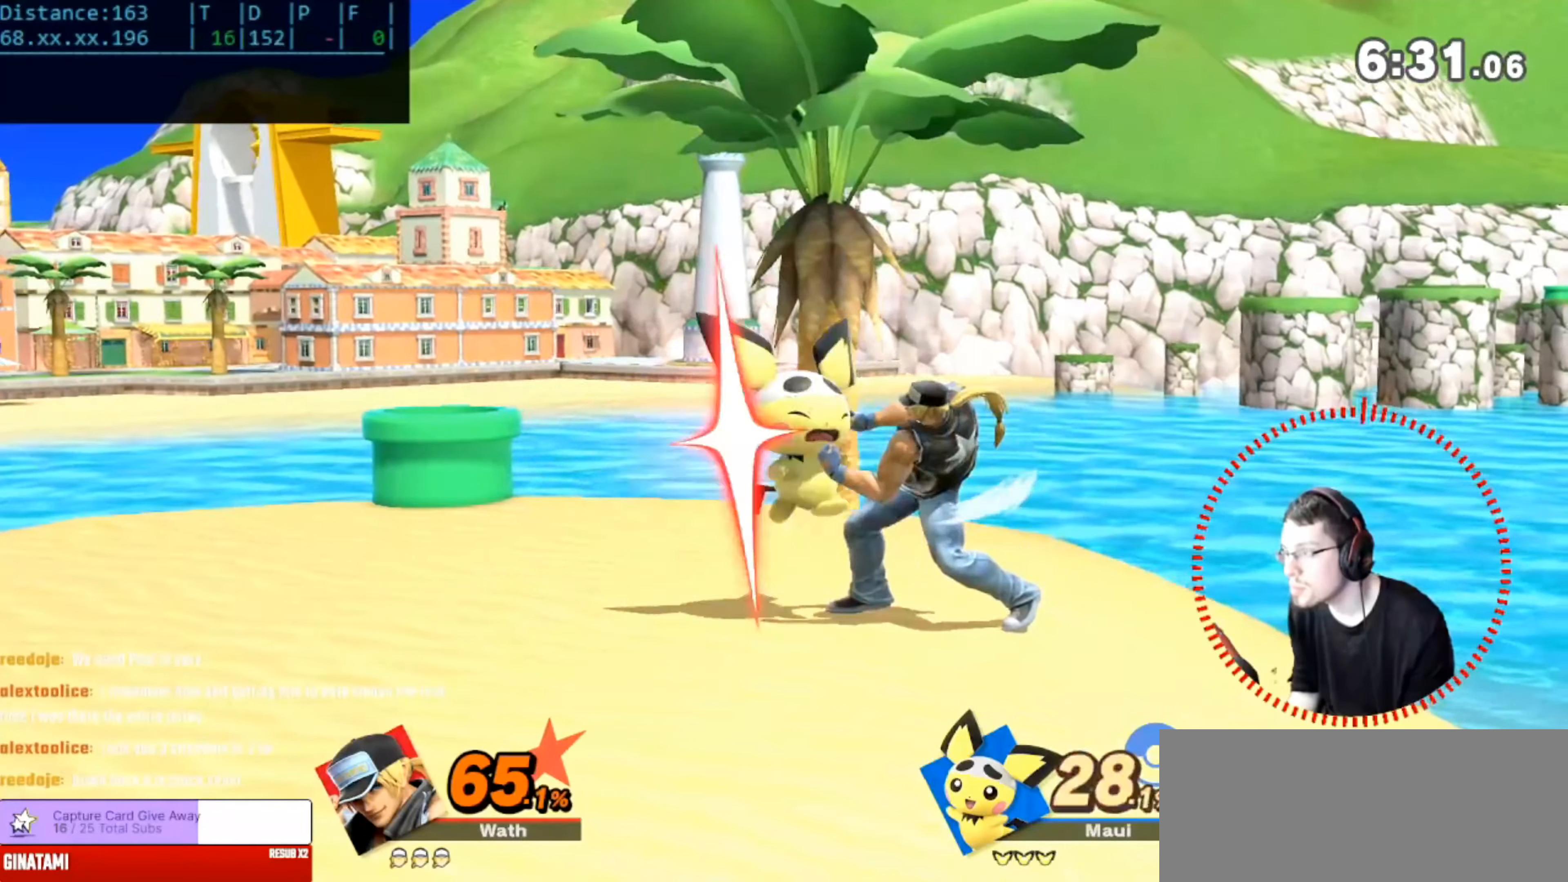
{"buttons": [], "left_stick": "down", "right_stick": "center", "events": [[33, "L1", "down"], [133, "L1", "up"], [184, "A", "up"], [184, "left_stick", "down"]]}